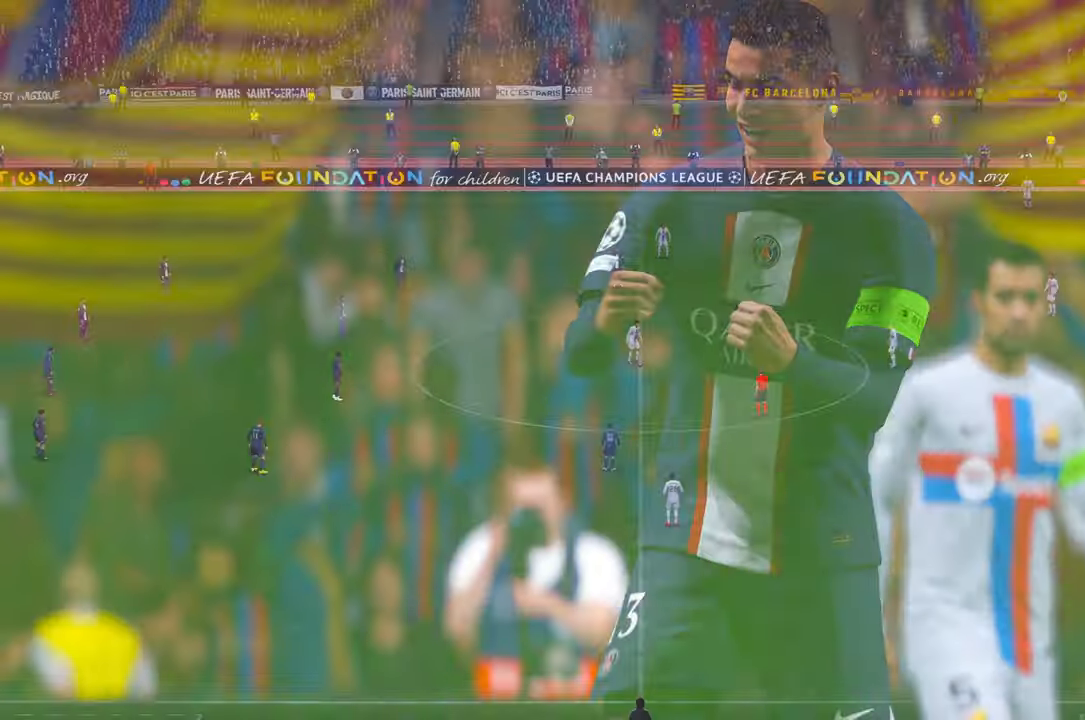
Gameplay with a controller (Xbox layout); each line is a JSON object with the inputs held at the frame after it. "events" lists button and stick changes between this image and that frame as [ms after this image, input, new state], when the widget could be followed in between. Not read: L3 R3.
{"buttons": [], "left_stick": "center", "right_stick": "center", "events": [[34, "A", "down"], [100, "A", "up"]]}
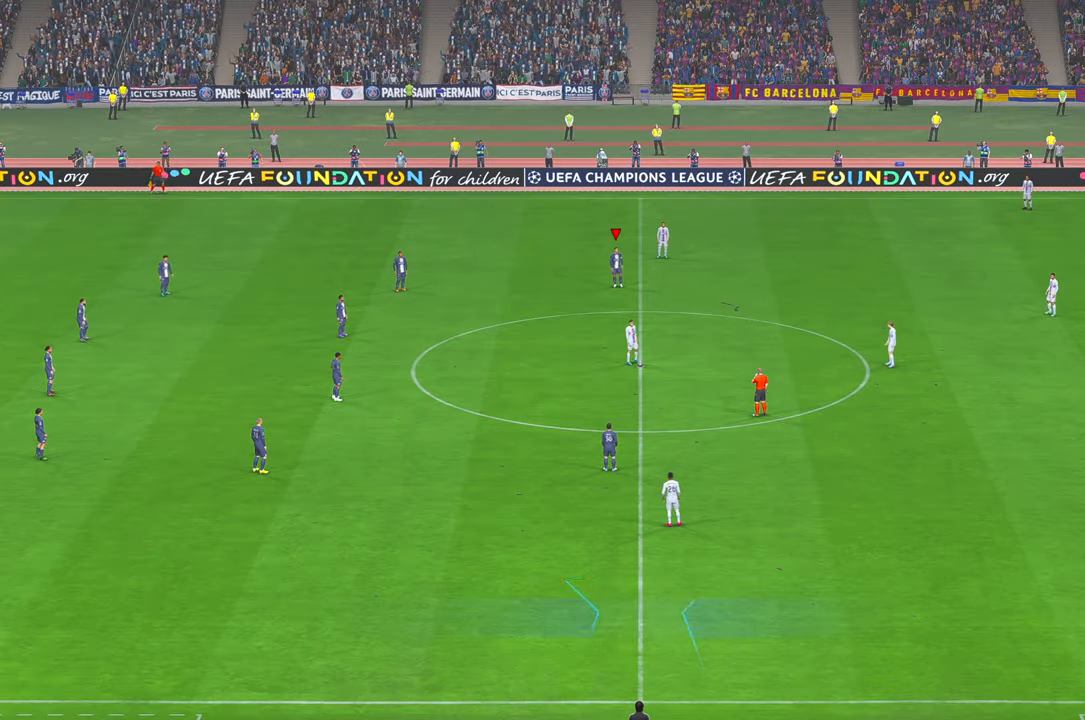
{"buttons": ["R2"], "left_stick": "center", "right_stick": "center", "events": [[67, "R2", "down"]]}
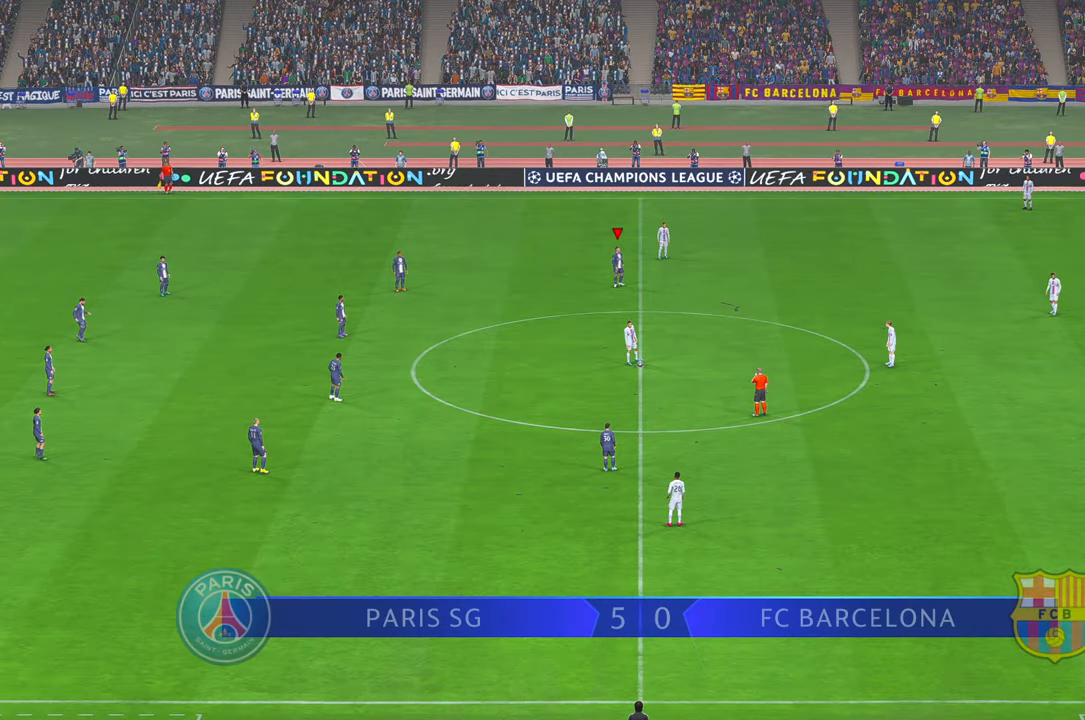
{"buttons": ["R2"], "left_stick": "center", "right_stick": "center", "events": []}
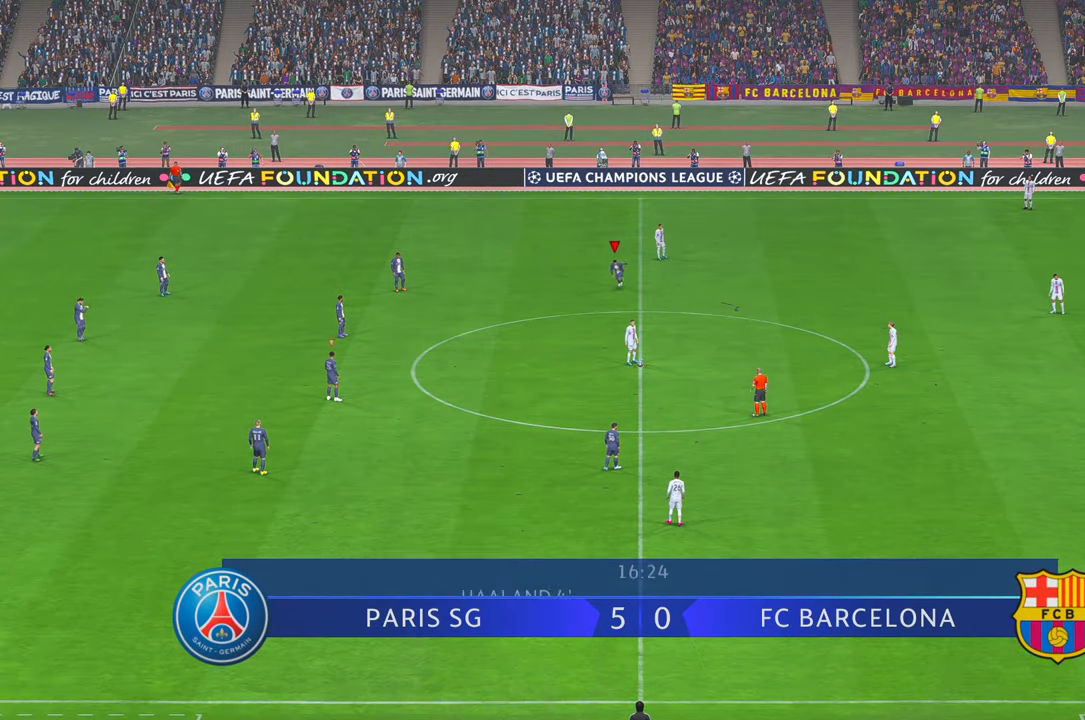
{"buttons": ["R2"], "left_stick": "center", "right_stick": "center", "events": []}
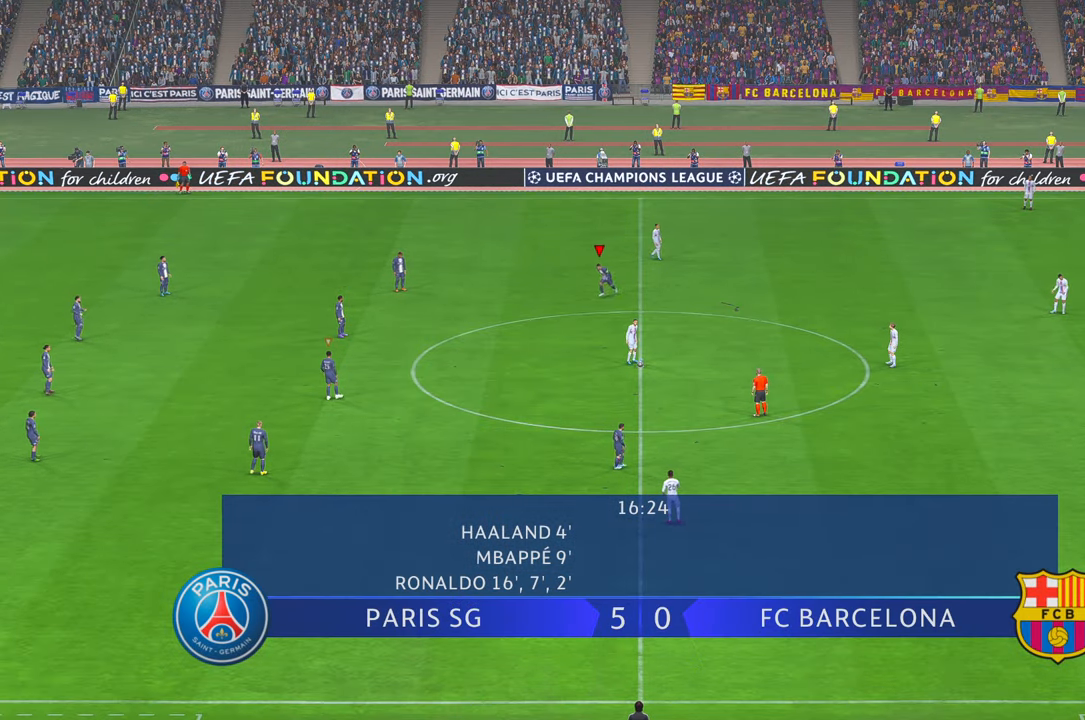
{"buttons": ["R2"], "left_stick": "center", "right_stick": "center", "events": []}
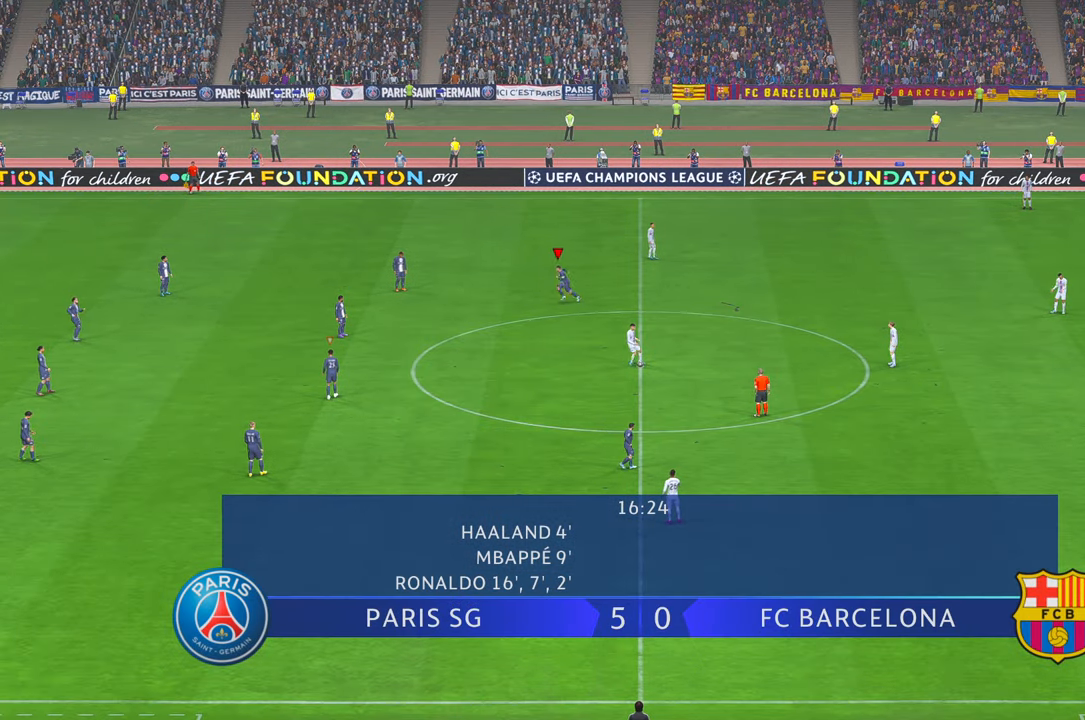
{"buttons": ["R2"], "left_stick": "right", "right_stick": "center", "events": [[84, "left_stick", "right"]]}
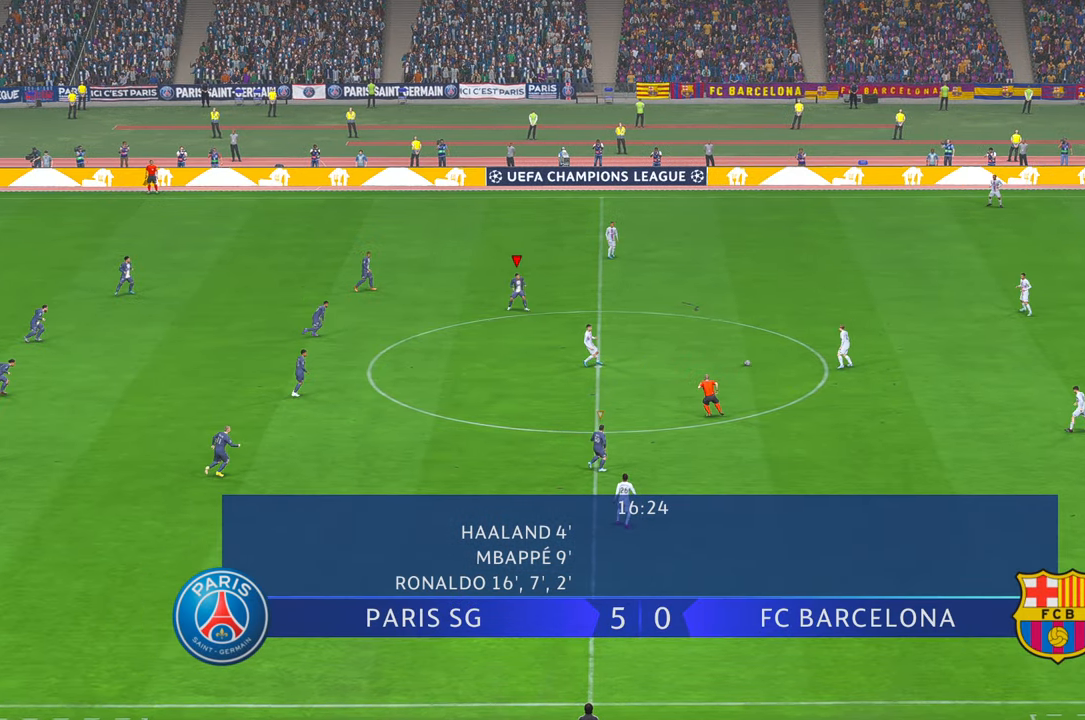
{"buttons": ["R2"], "left_stick": "up-right", "right_stick": "center", "events": [[184, "left_stick", "up-right"]]}
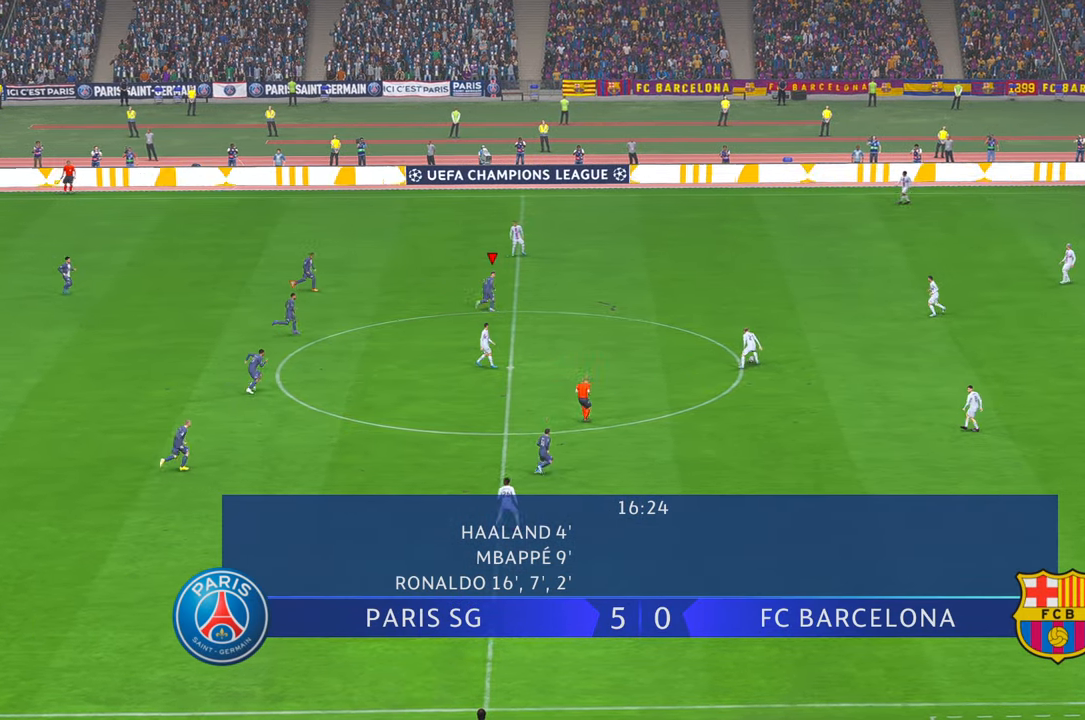
{"buttons": ["R2"], "left_stick": "right", "right_stick": "center", "events": [[267, "left_stick", "right"]]}
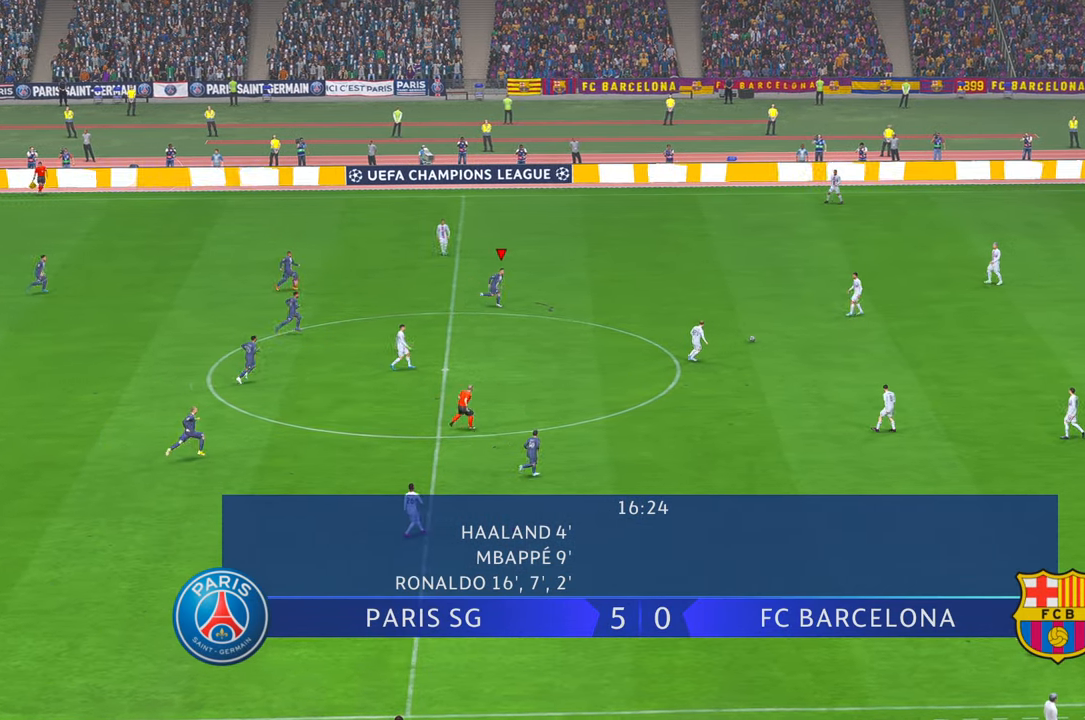
{"buttons": ["R2"], "left_stick": "center", "right_stick": "center", "events": [[417, "left_stick", "center"]]}
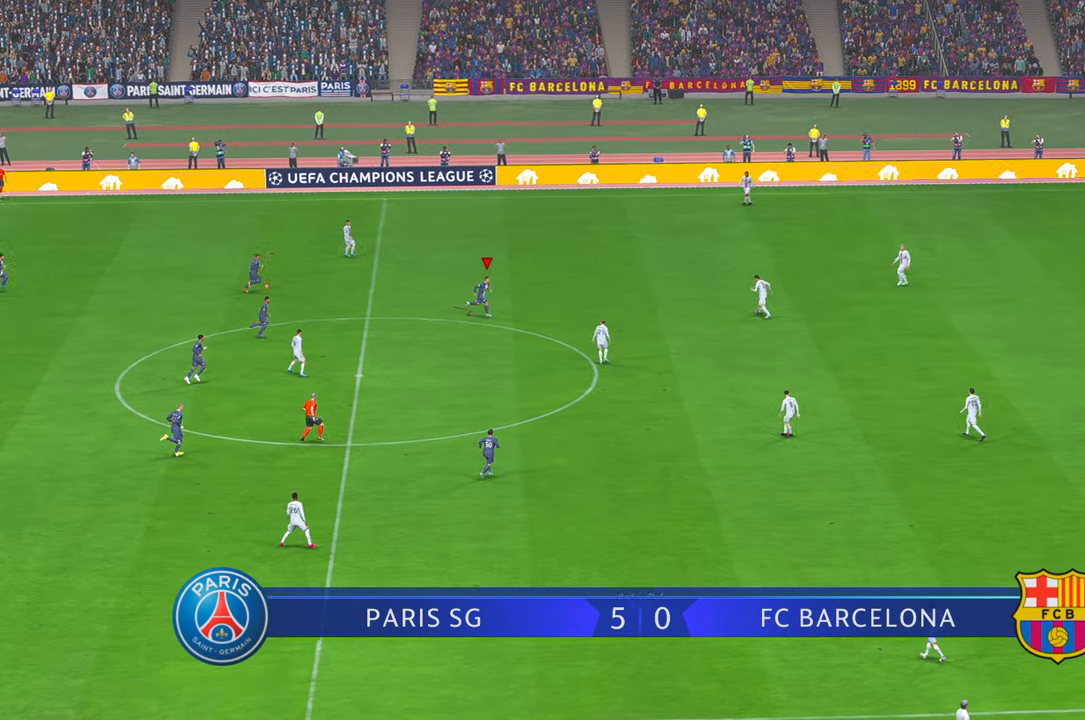
{"buttons": ["R2"], "left_stick": "up-right", "right_stick": "center", "events": [[350, "left_stick", "up-right"]]}
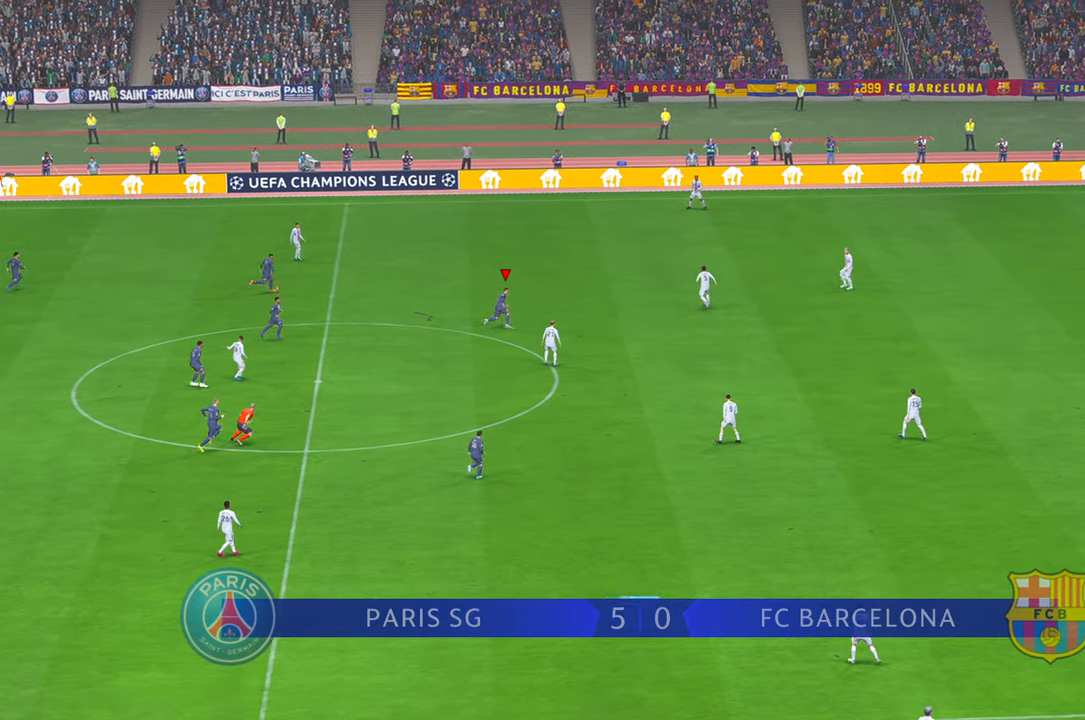
{"buttons": ["R2"], "left_stick": "up", "right_stick": "center", "events": [[150, "left_stick", "up"]]}
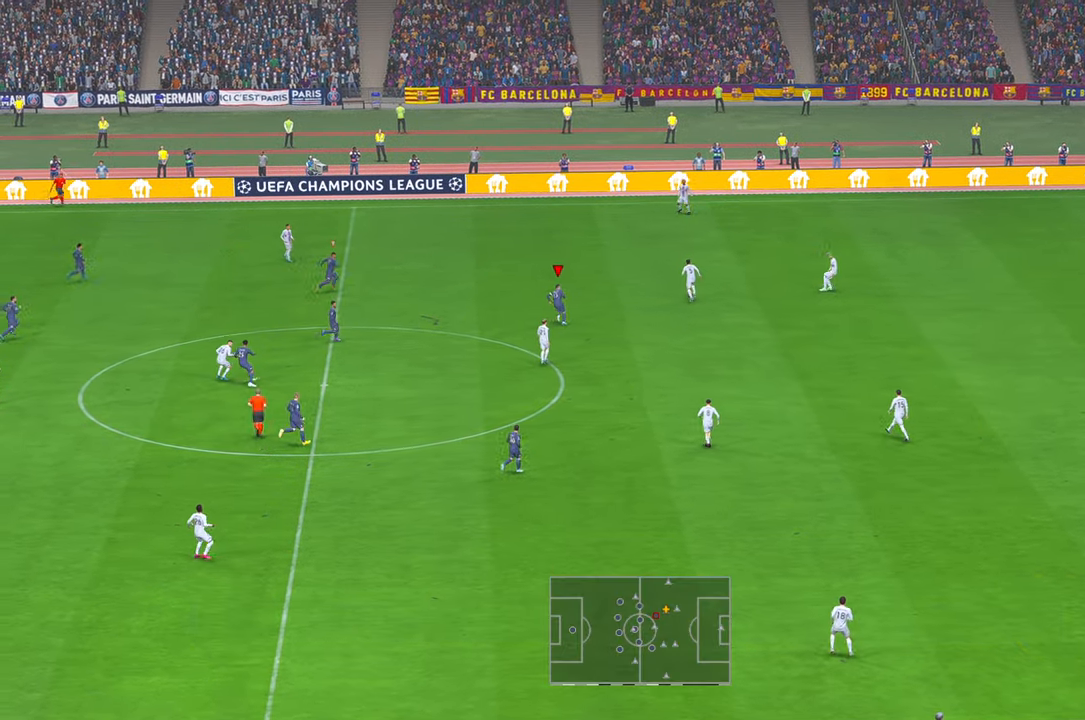
{"buttons": ["R2"], "left_stick": "up", "right_stick": "center", "events": [[134, "L2", "down"], [184, "L2", "up"]]}
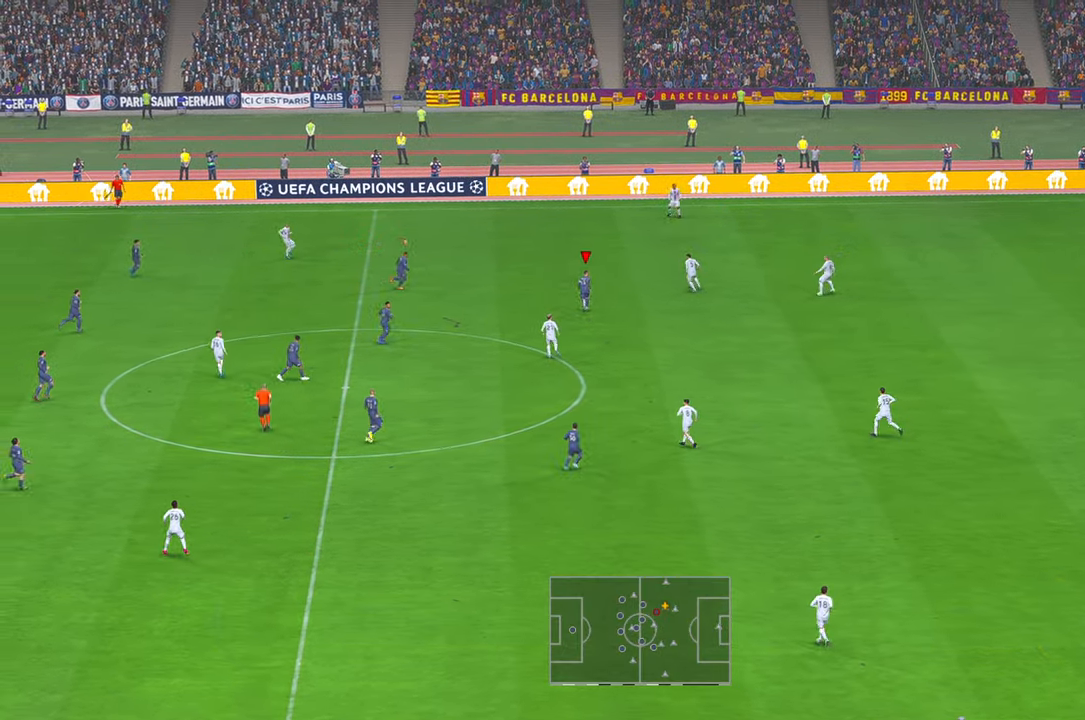
{"buttons": ["R2"], "left_stick": "center", "right_stick": "center", "events": [[84, "left_stick", "center"]]}
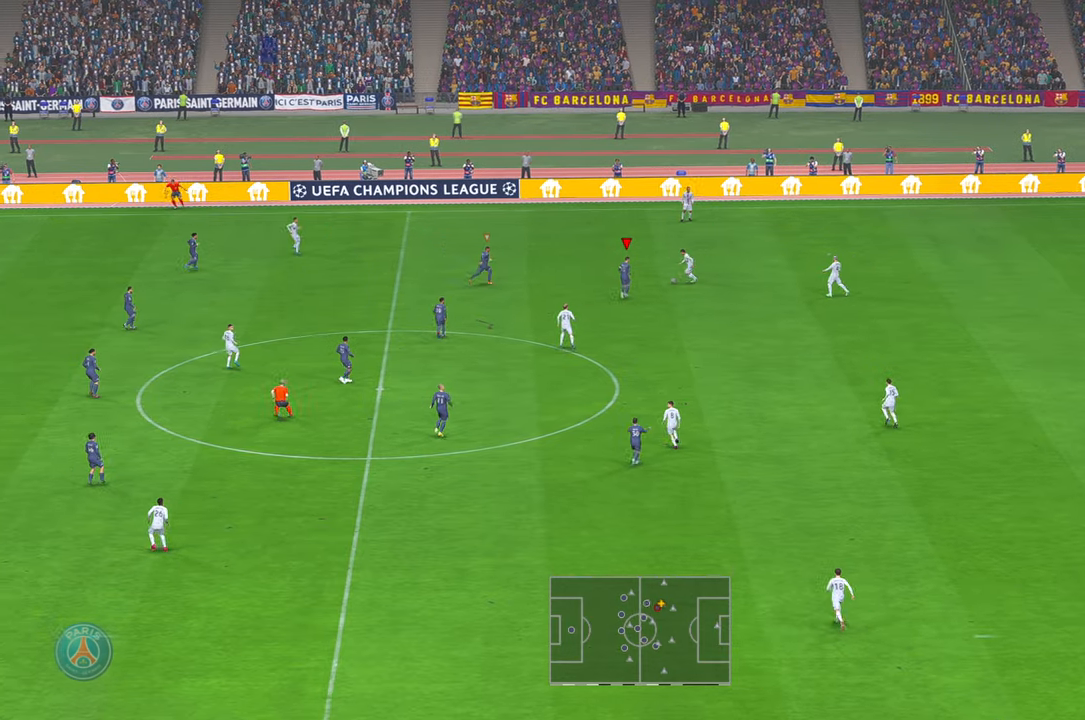
{"buttons": ["R2"], "left_stick": "up-left", "right_stick": "center", "events": [[217, "left_stick", "up"], [484, "left_stick", "up-left"]]}
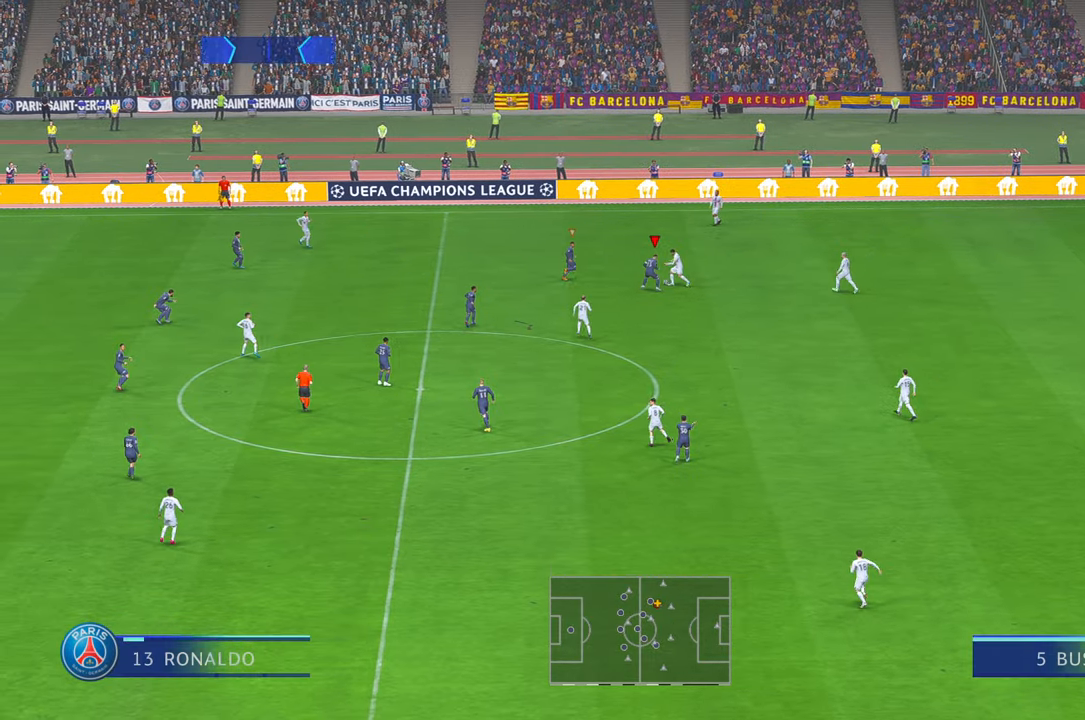
{"buttons": ["R2"], "left_stick": "center", "right_stick": "center", "events": [[434, "left_stick", "center"]]}
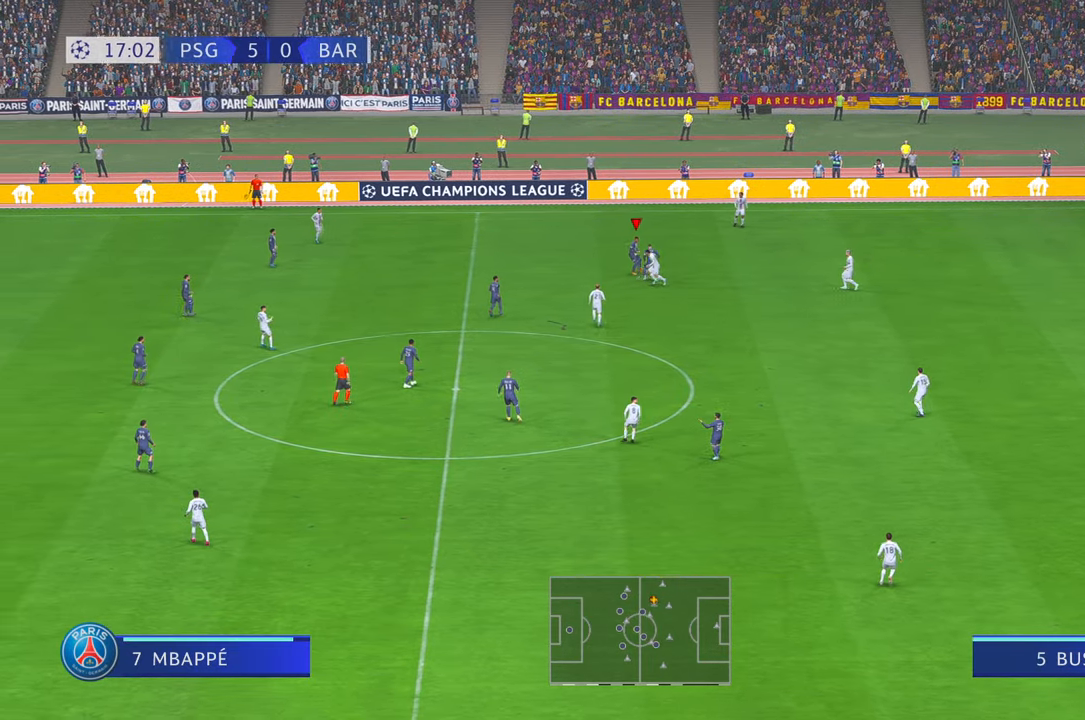
{"buttons": ["R2"], "left_stick": "right", "right_stick": "center", "events": [[117, "left_stick", "right"]]}
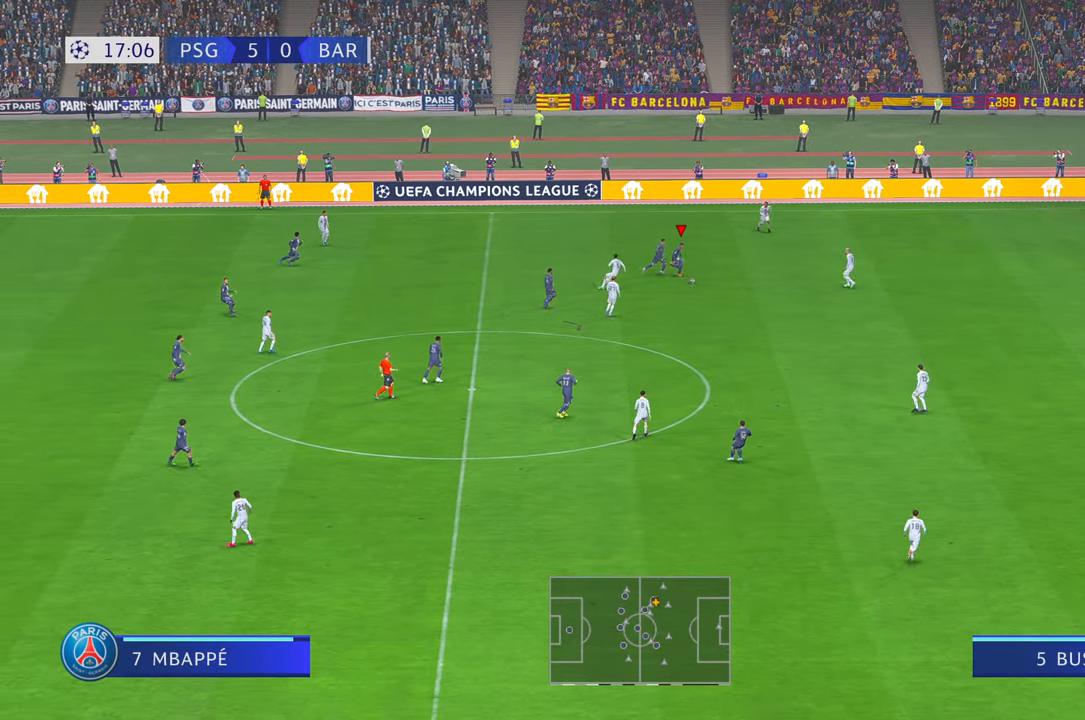
{"buttons": ["R2"], "left_stick": "right", "right_stick": "center", "events": []}
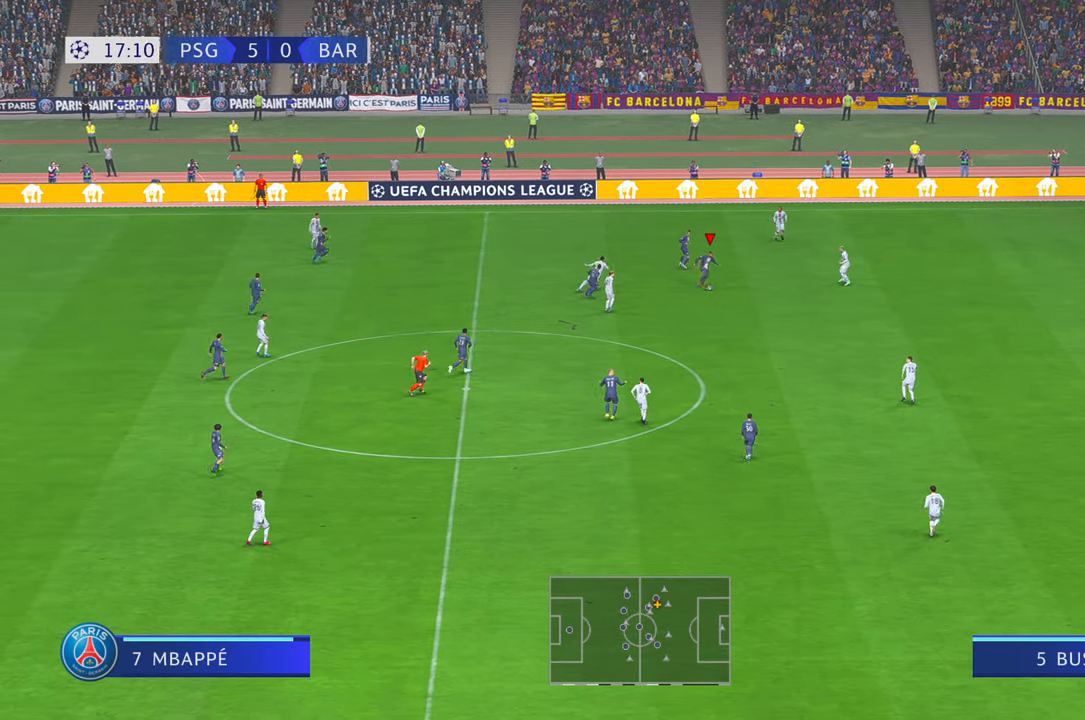
{"buttons": ["R2"], "left_stick": "right", "right_stick": "center", "events": []}
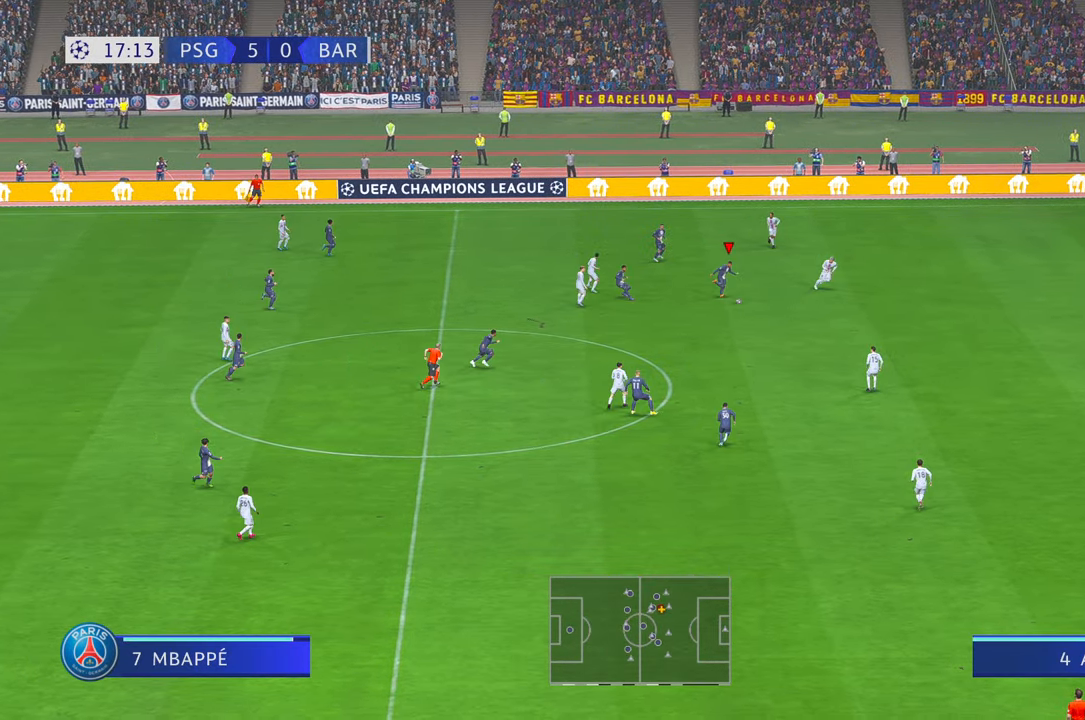
{"buttons": ["R2"], "left_stick": "center", "right_stick": "center", "events": [[150, "left_stick", "center"]]}